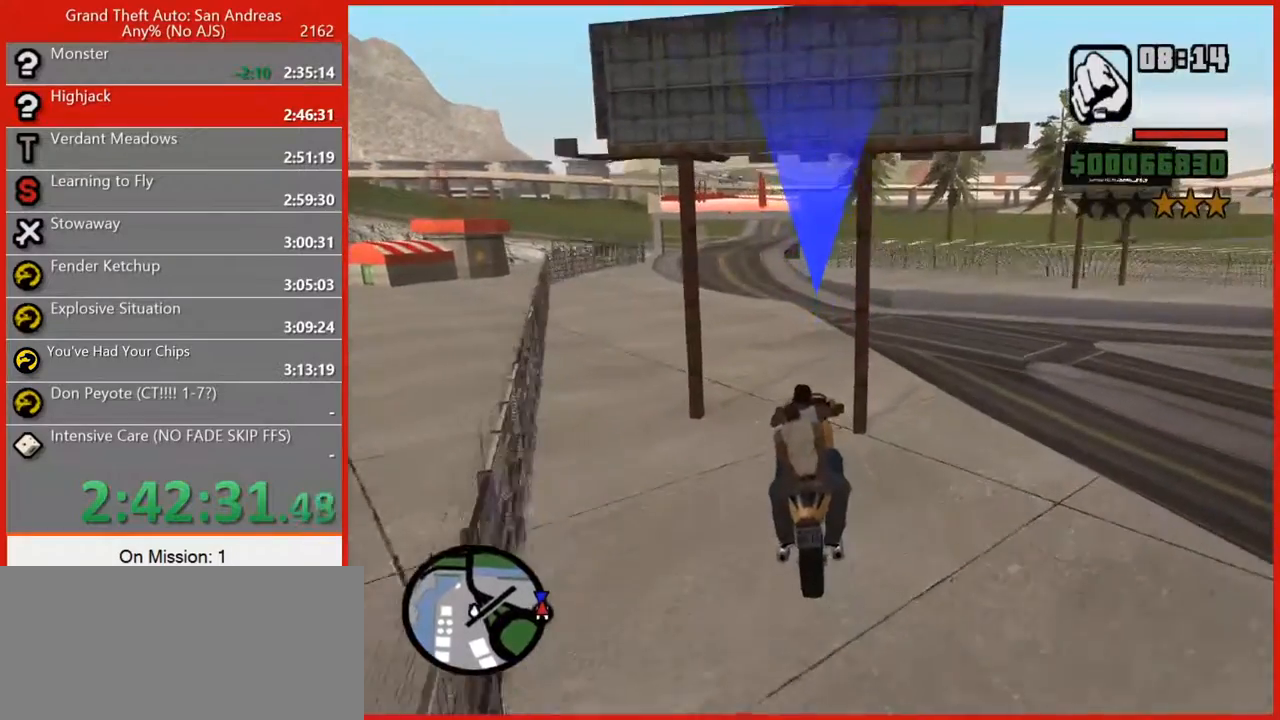
Gameplay with keyboard and mouse; each line is a JSON object with the keys and mouse buttons held at the frame after it. "events" lists presses ("down") and releases ("up") of "1", "2", "3", "4", "5", "6", "7", "8", "a", "alt", "b", "c", "caps_lock", "ctrl", "d", "e", "escape", "f", "f2", "f3", "g", "h", "n", "q", "r", "rbracket", "s", "shift", "space", "t", "tab", "tilde", "v", "w", "x", "y", "z", "mouse_left", "mouse_right", "mouse_mb4", "mouse_mb5", "mouse_wheel_up" and "mouse_wheel_down" between this image and that frame as [ms after this image, input, new state], when the widget could be followed in between. "mouse_left", "mouse_right", "mouse_mb4", "mouse_mb5", "mouse_wheel_up", "mouse_wheel_down" = the "left", "right", "mb4", "mb5", "wheel_up", "wheel_down" buttons of the "mouse" list. No other keys are recorded. Not read: mouse_move.
{"keys": [], "mouse": [], "events": [[340, "2", "down"], [380, "2", "up"]]}
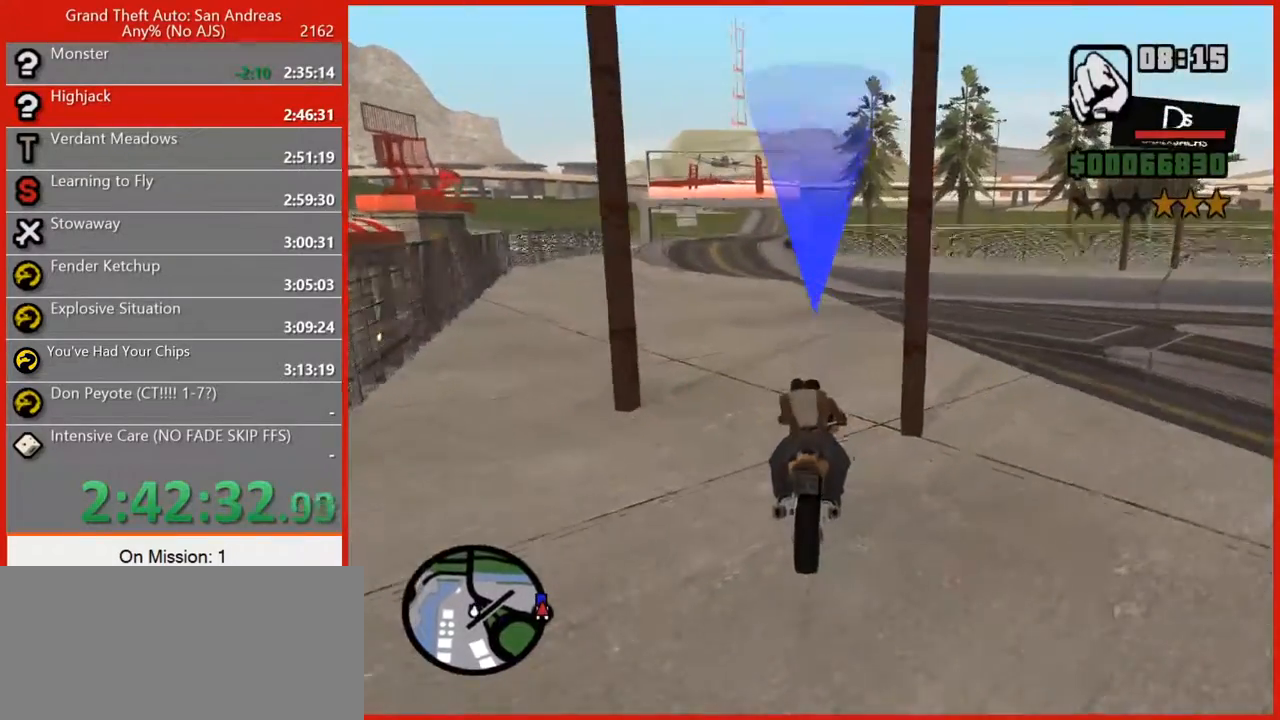
{"keys": ["a", "w"], "mouse": [], "events": [[180, "a", "down"], [180, "w", "down"], [260, "a", "up"], [500, "a", "down"]]}
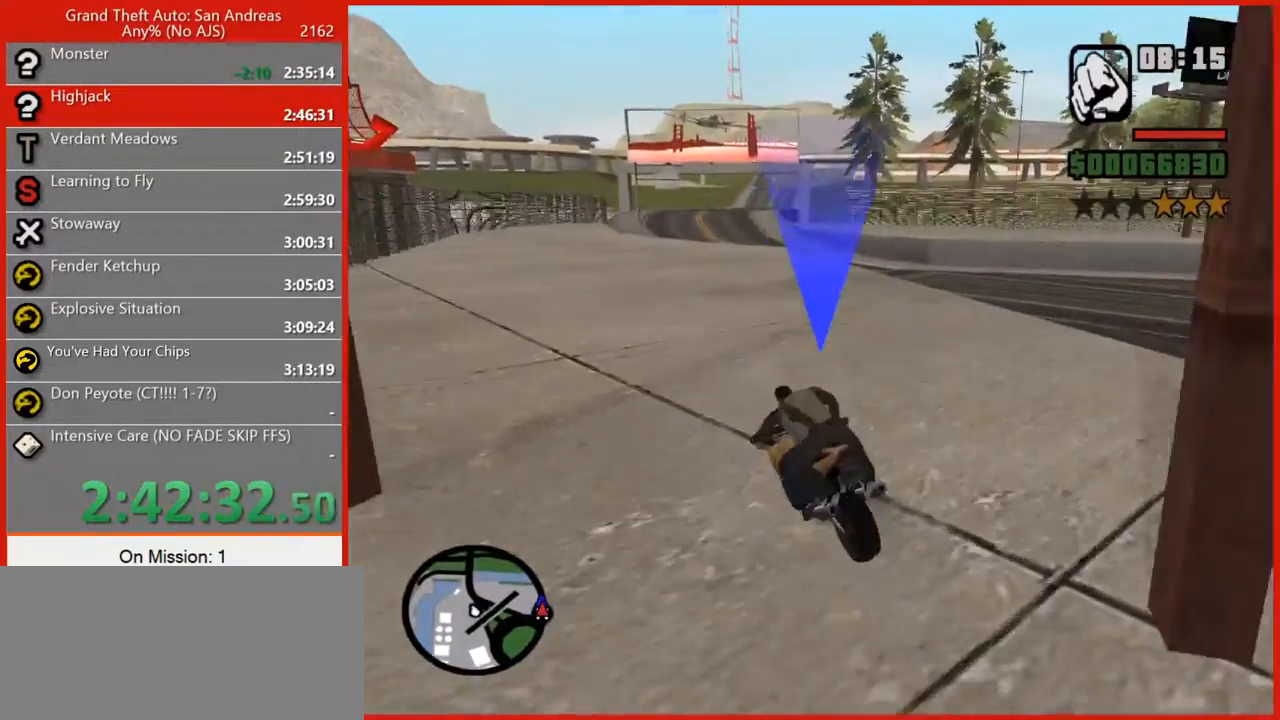
{"keys": ["d"], "mouse": [], "events": [[100, "a", "up"], [140, "d", "down"], [460, "w", "up"]]}
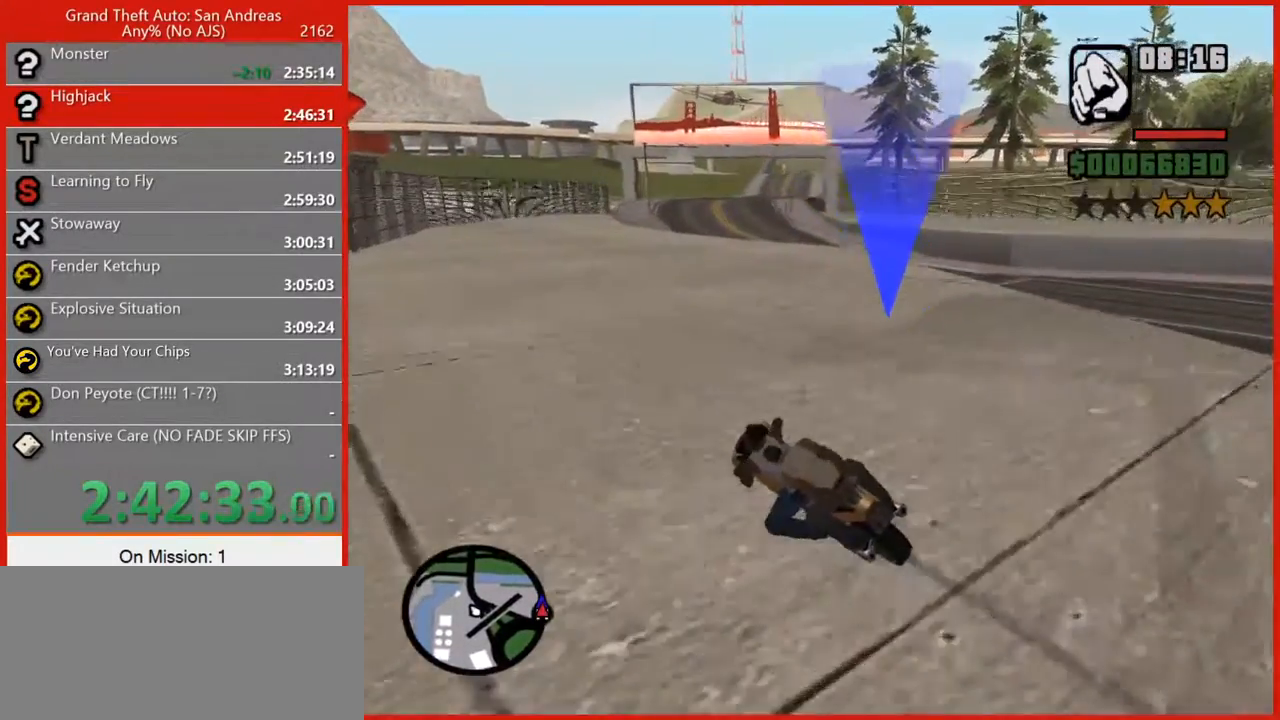
{"keys": ["5", "a", "w"], "mouse": [], "events": [[200, "w", "down"], [340, "d", "up"], [440, "5", "down"], [440, "a", "down"]]}
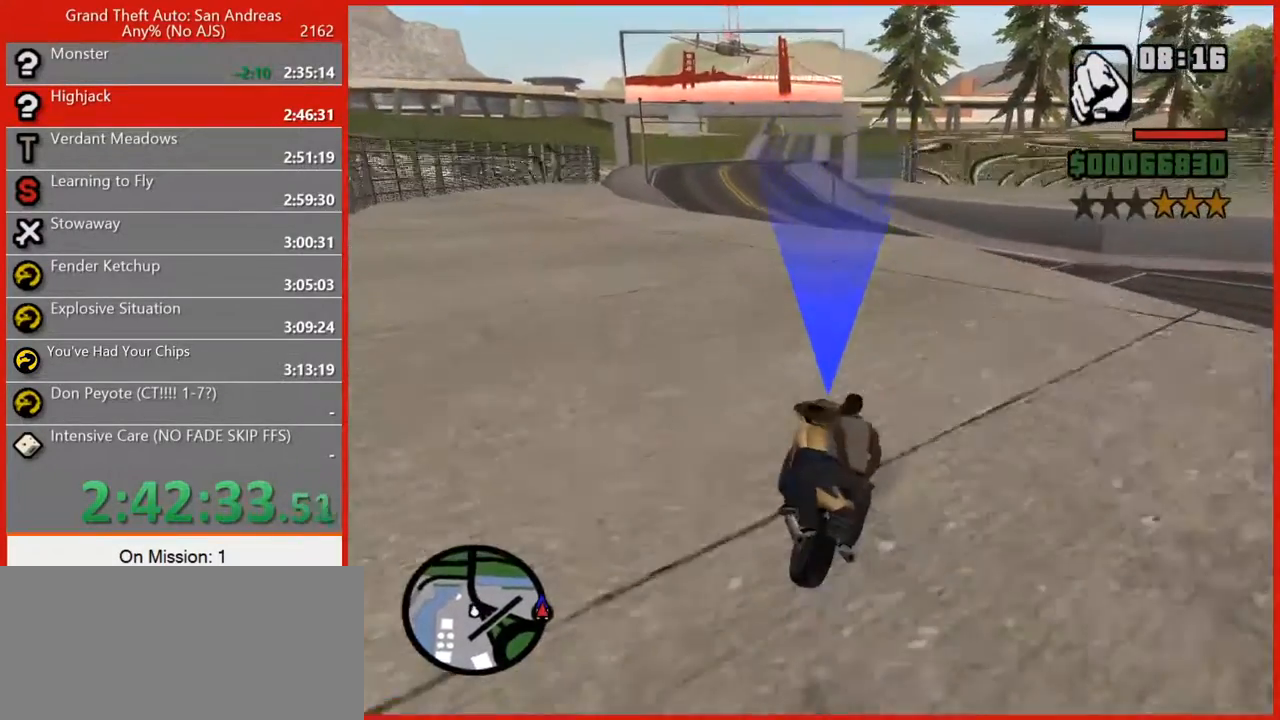
{"keys": ["w"], "mouse": [], "events": [[20, "5", "up"], [140, "a", "up"], [280, "d", "down"], [500, "d", "up"]]}
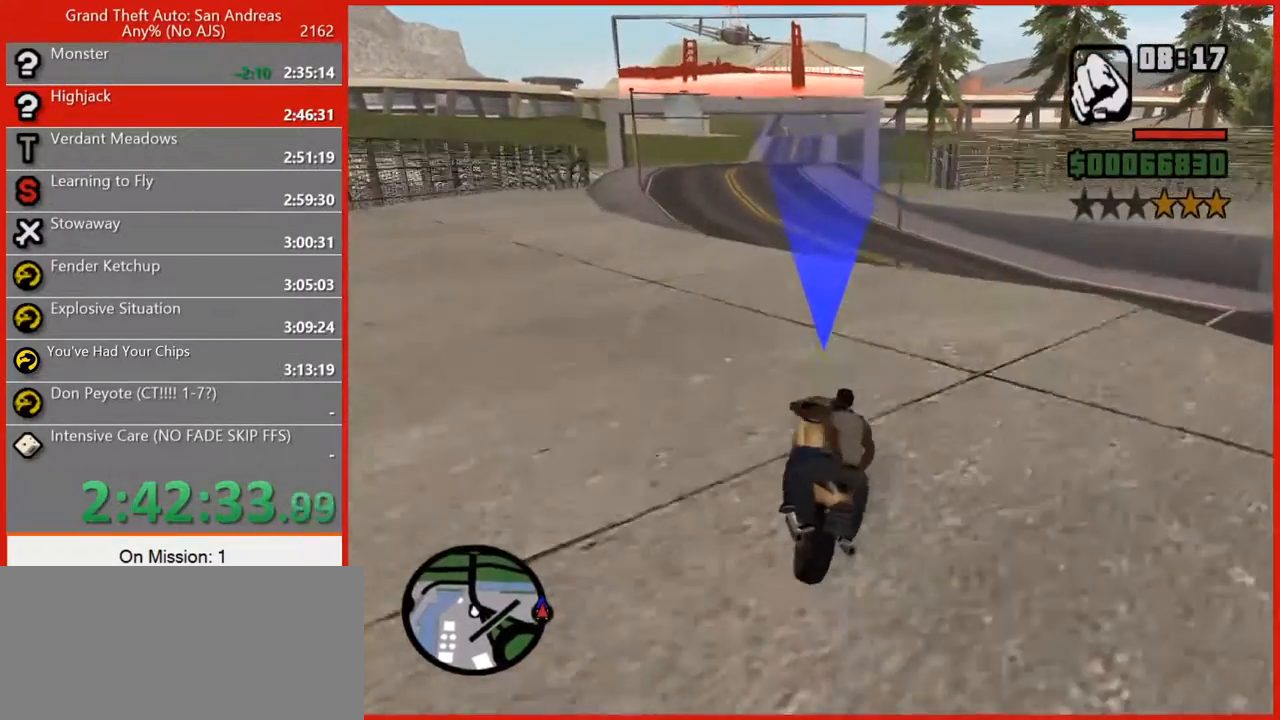
{"keys": ["w"], "mouse": [], "events": [[200, "d", "down"], [380, "d", "up"]]}
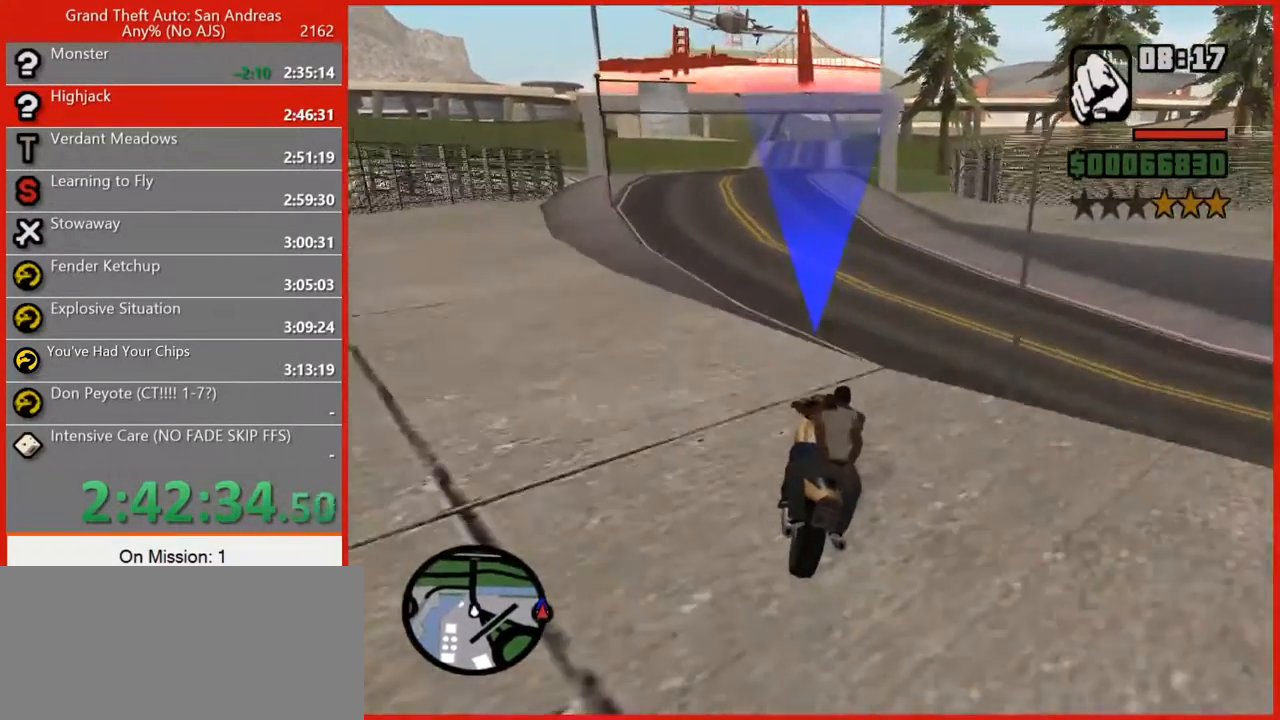
{"keys": ["5", "w"], "mouse": [], "events": [[80, "5", "down"], [260, "5", "up"], [480, "5", "down"]]}
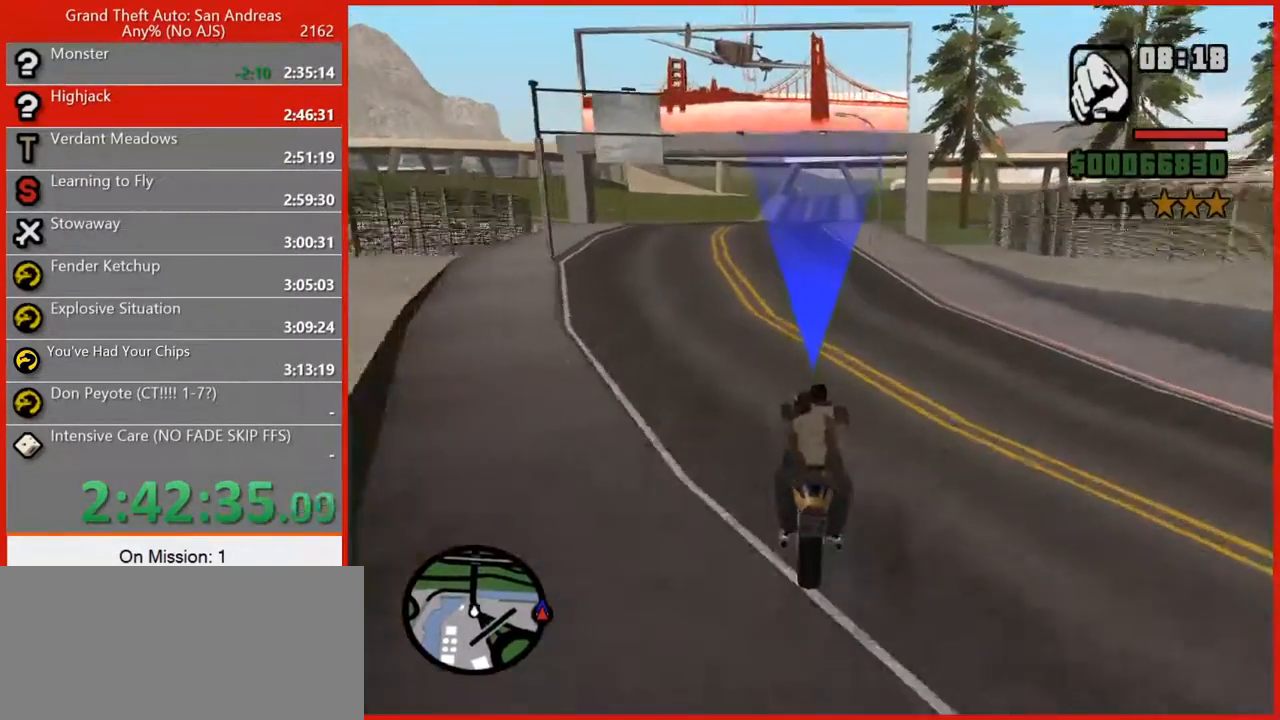
{"keys": ["5", "w"], "mouse": [], "events": []}
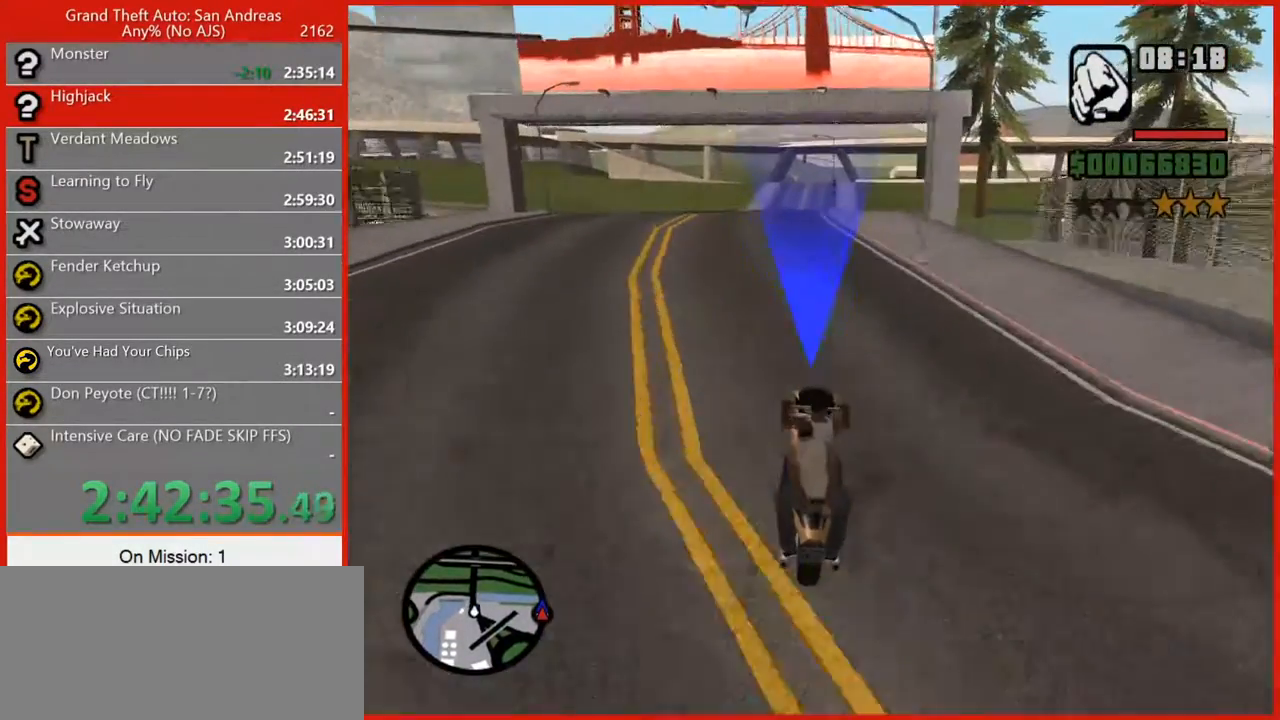
{"keys": ["5", "w"], "mouse": [], "events": [[280, "a", "down"], [320, "5", "up"], [420, "5", "down"], [420, "a", "up"]]}
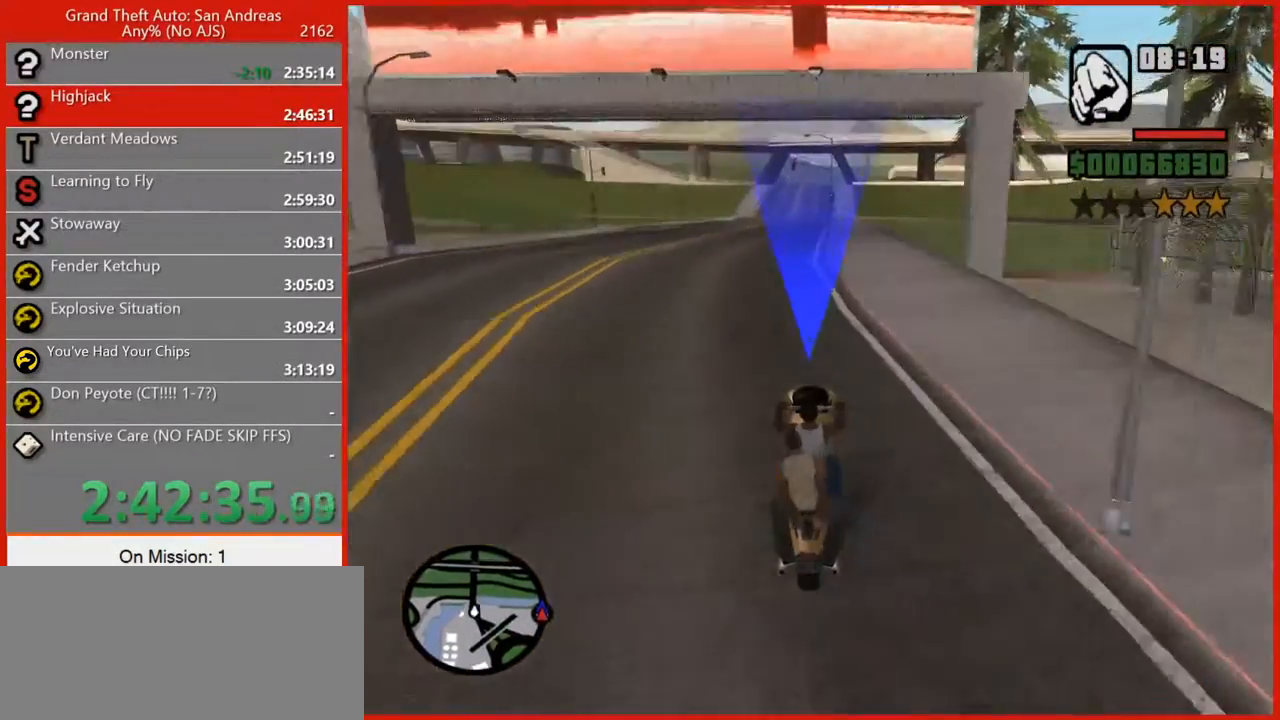
{"keys": ["w"], "mouse": [], "events": [[120, "a", "down"], [160, "5", "up"], [260, "5", "down"], [340, "5", "up"], [340, "a", "up"]]}
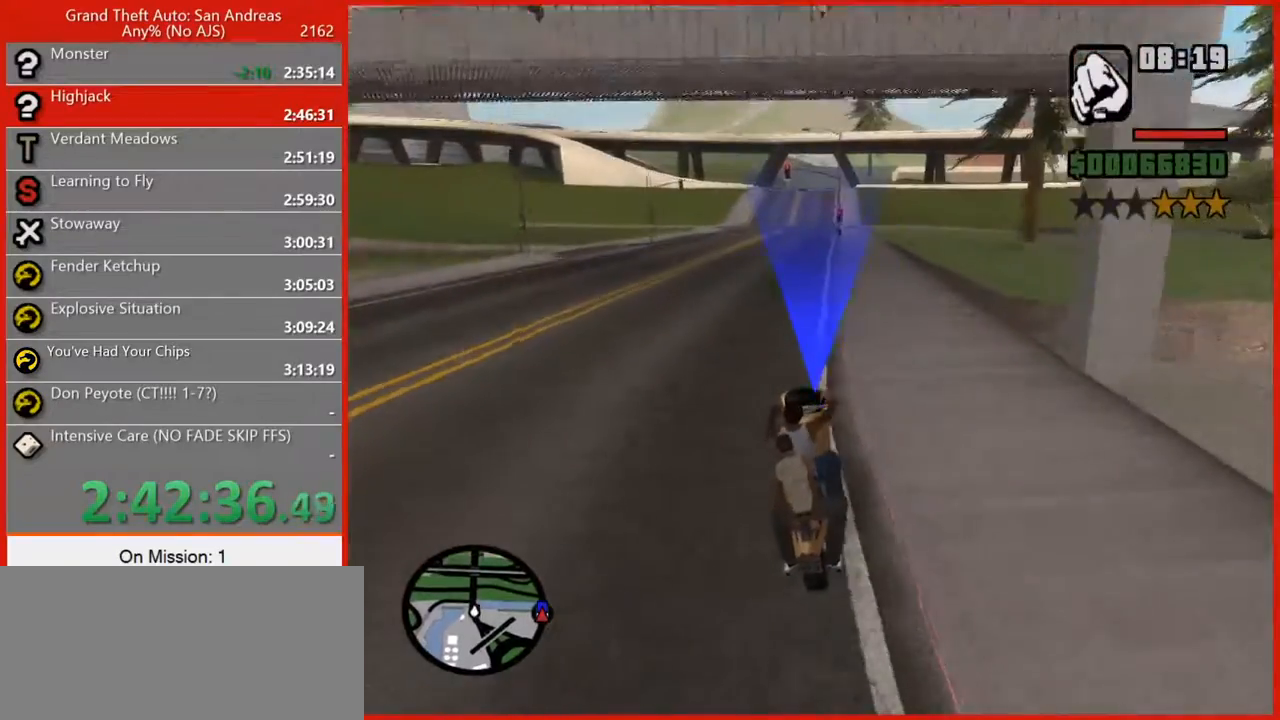
{"keys": ["5", "w"], "mouse": [], "events": [[20, "5", "down"], [80, "a", "down"], [140, "a", "up"]]}
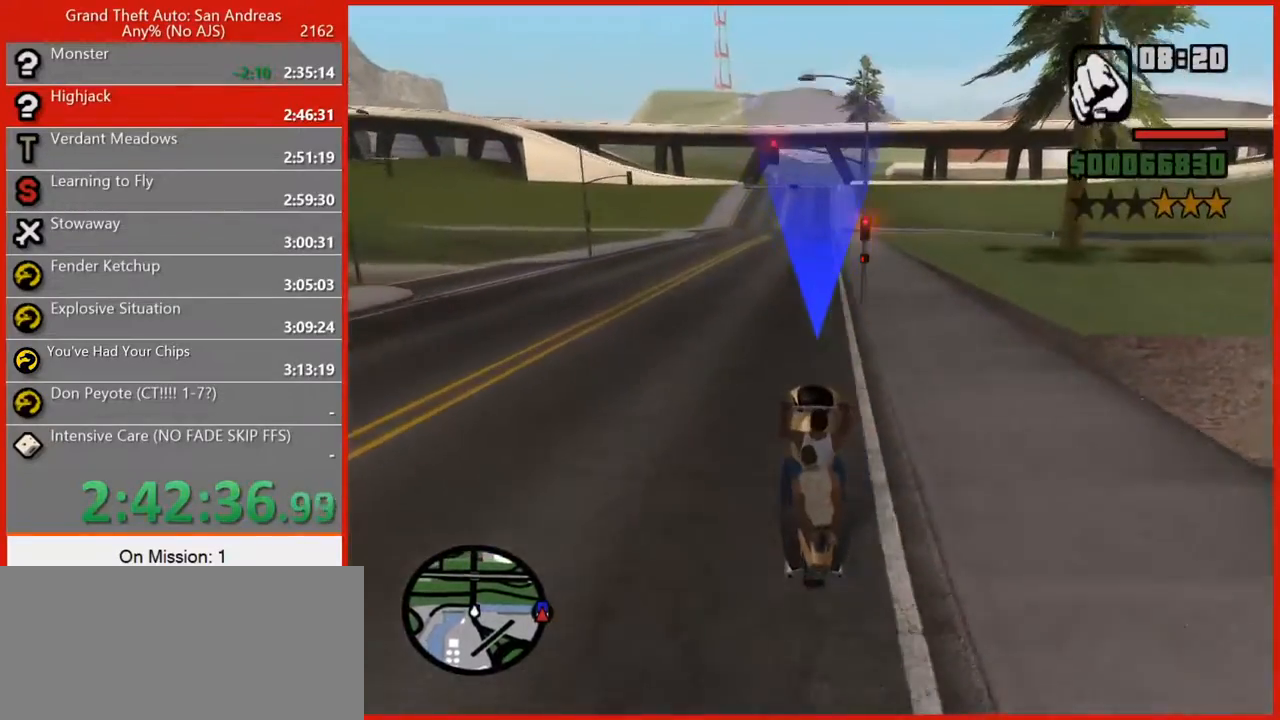
{"keys": ["5", "w"], "mouse": [], "events": [[40, "5", "up"], [140, "5", "down"], [140, "a", "down"], [280, "a", "up"], [340, "5", "up"], [420, "5", "down"]]}
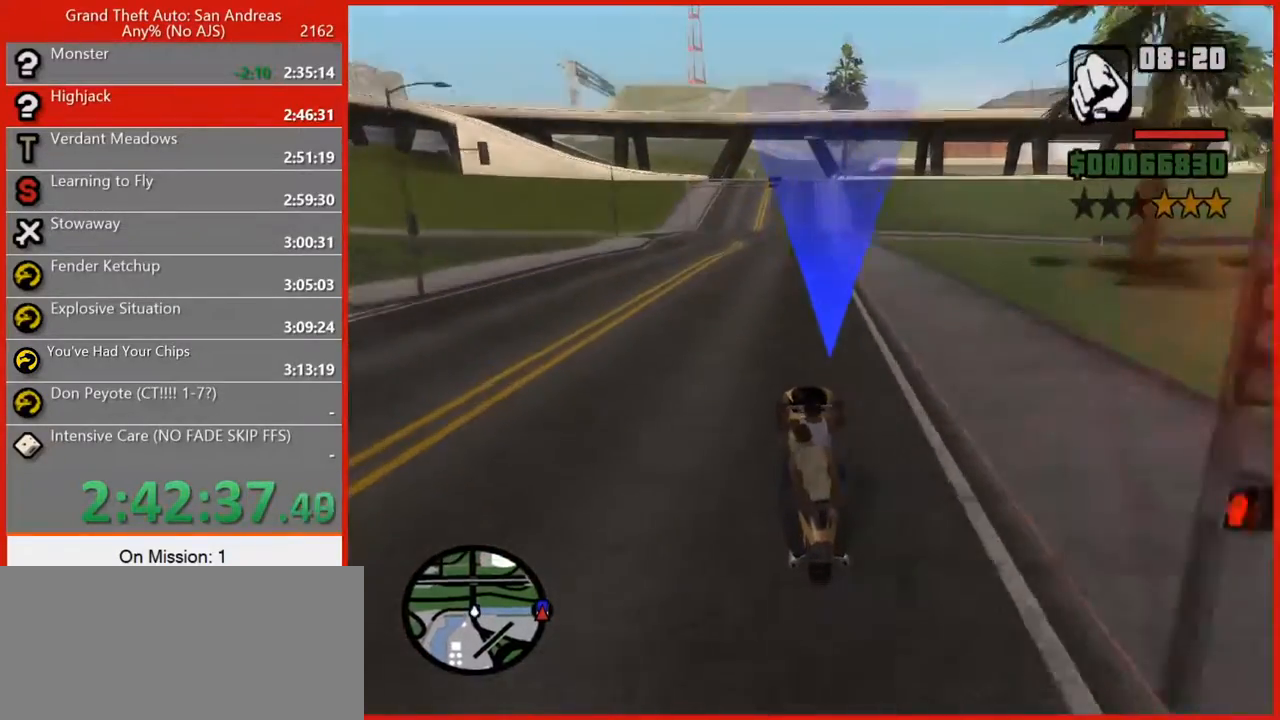
{"keys": ["5", "a", "w"], "mouse": [], "events": [[80, "5", "up"], [120, "5", "down"], [480, "a", "down"]]}
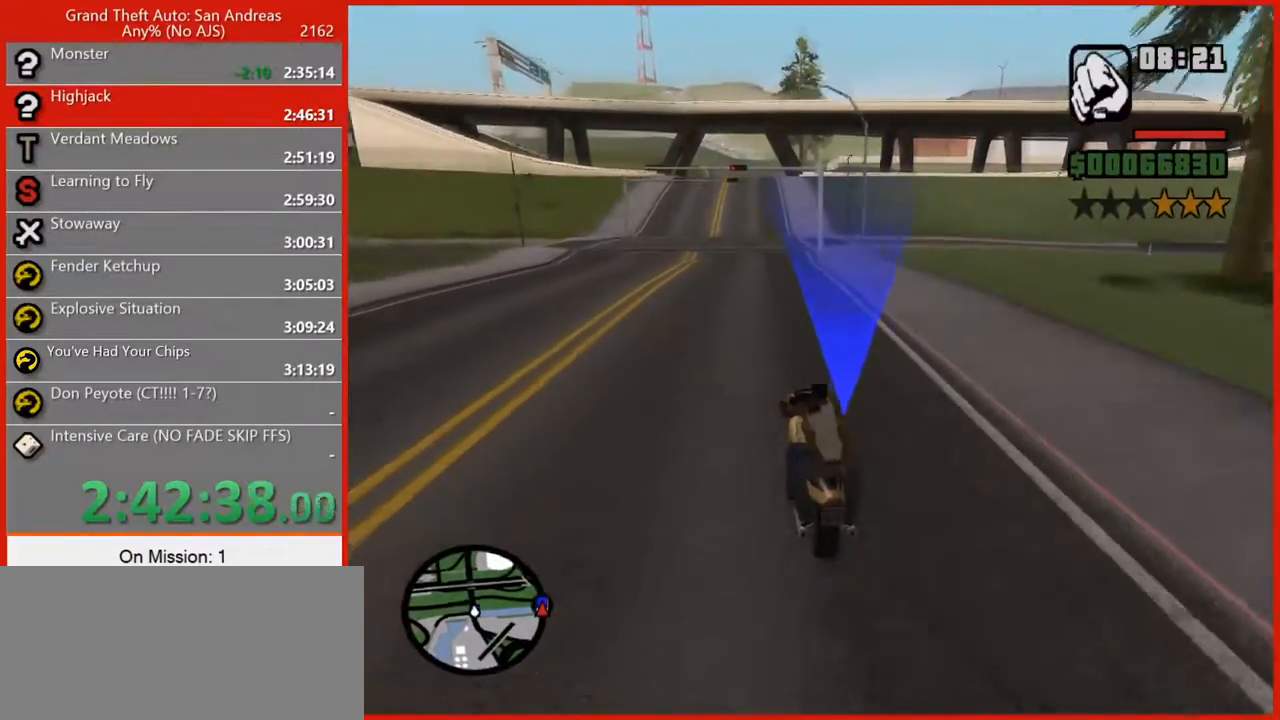
{"keys": ["5", "w"], "mouse": [], "events": [[20, "a", "up"]]}
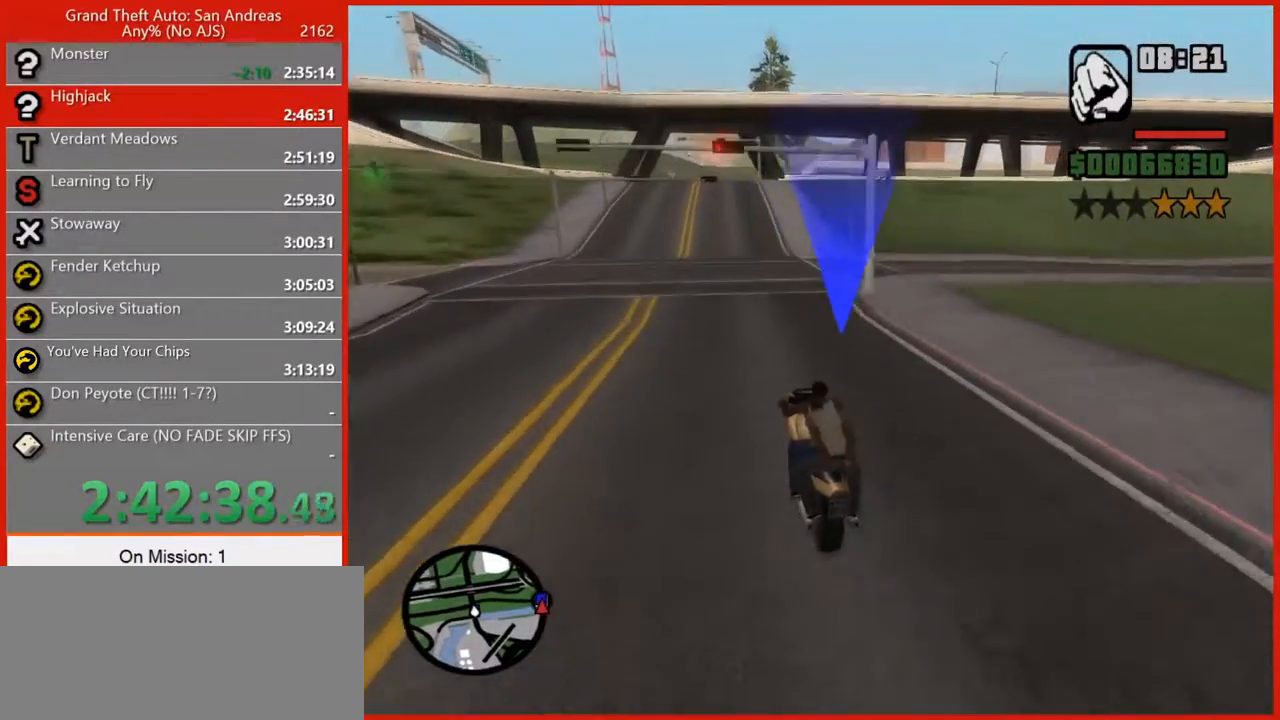
{"keys": ["5", "w"], "mouse": [], "events": [[320, "a", "down"], [420, "a", "up"]]}
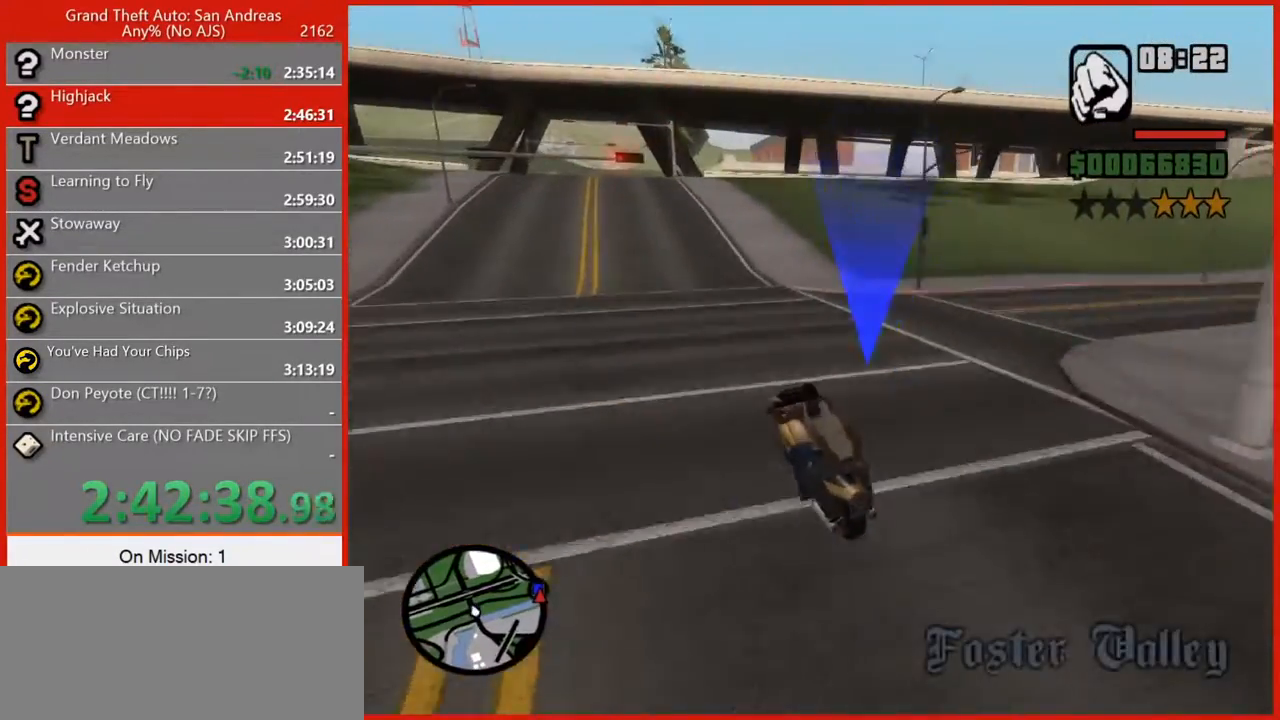
{"keys": ["w"], "mouse": [], "events": [[300, "5", "up"]]}
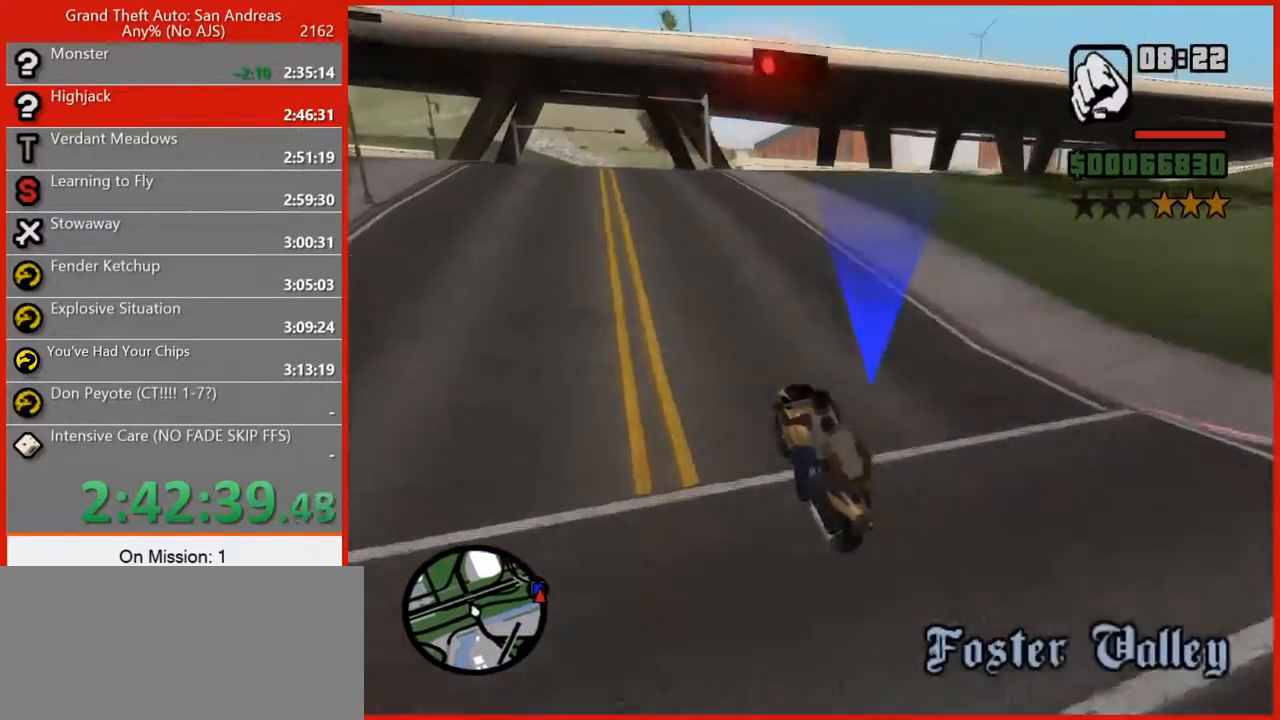
{"keys": ["w"], "mouse": [], "events": []}
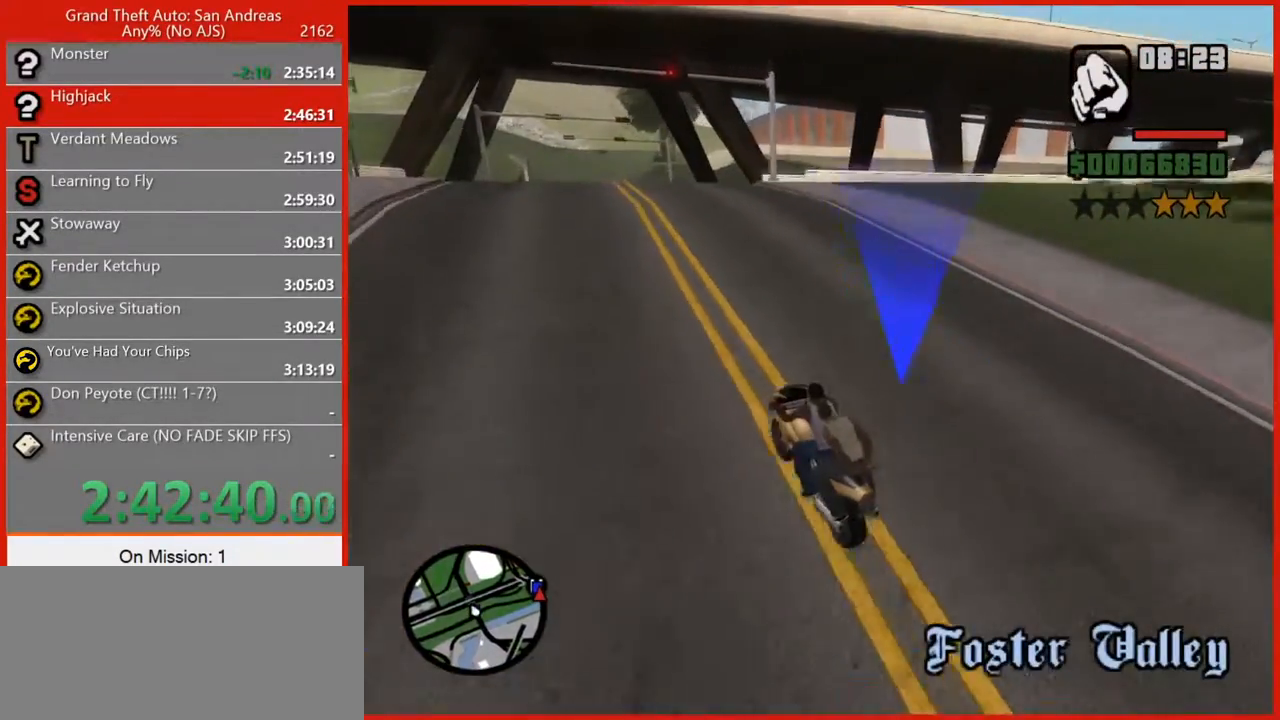
{"keys": ["d", "s"], "mouse": [], "events": [[240, "w", "up"], [280, "s", "down"], [420, "d", "down"]]}
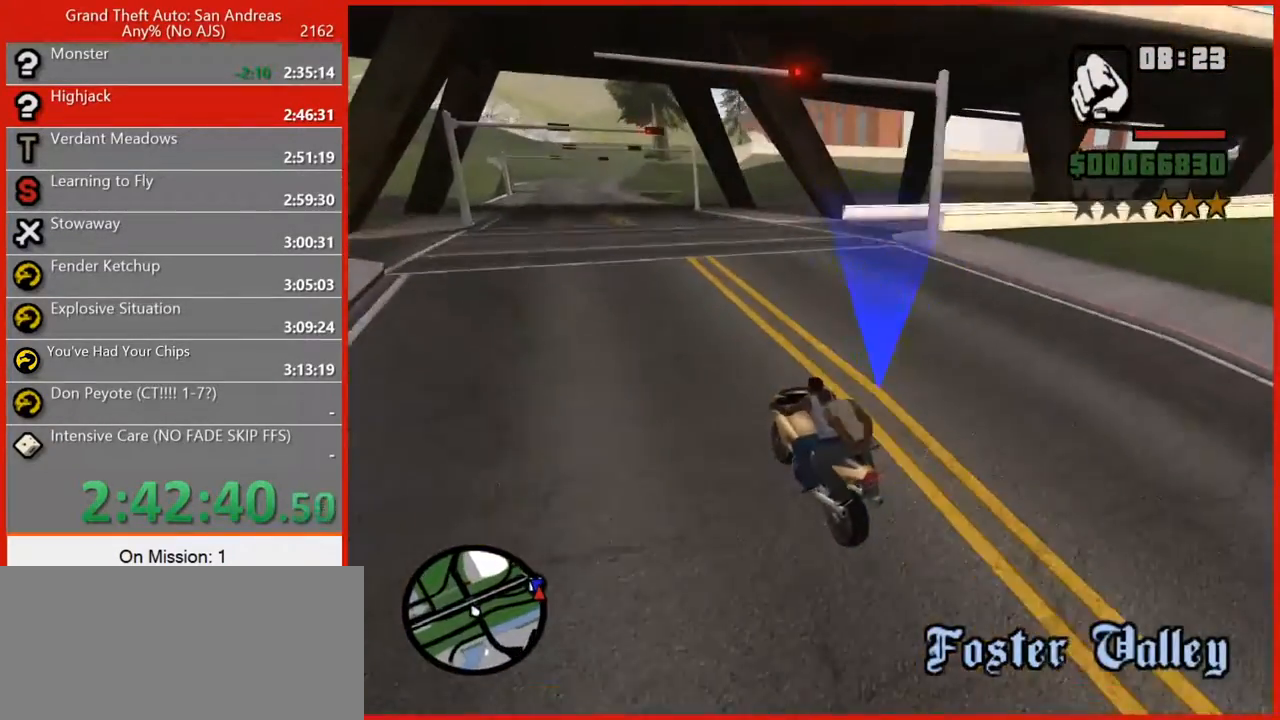
{"keys": ["d", "w"], "mouse": [], "events": [[200, "s", "up"], [380, "w", "down"]]}
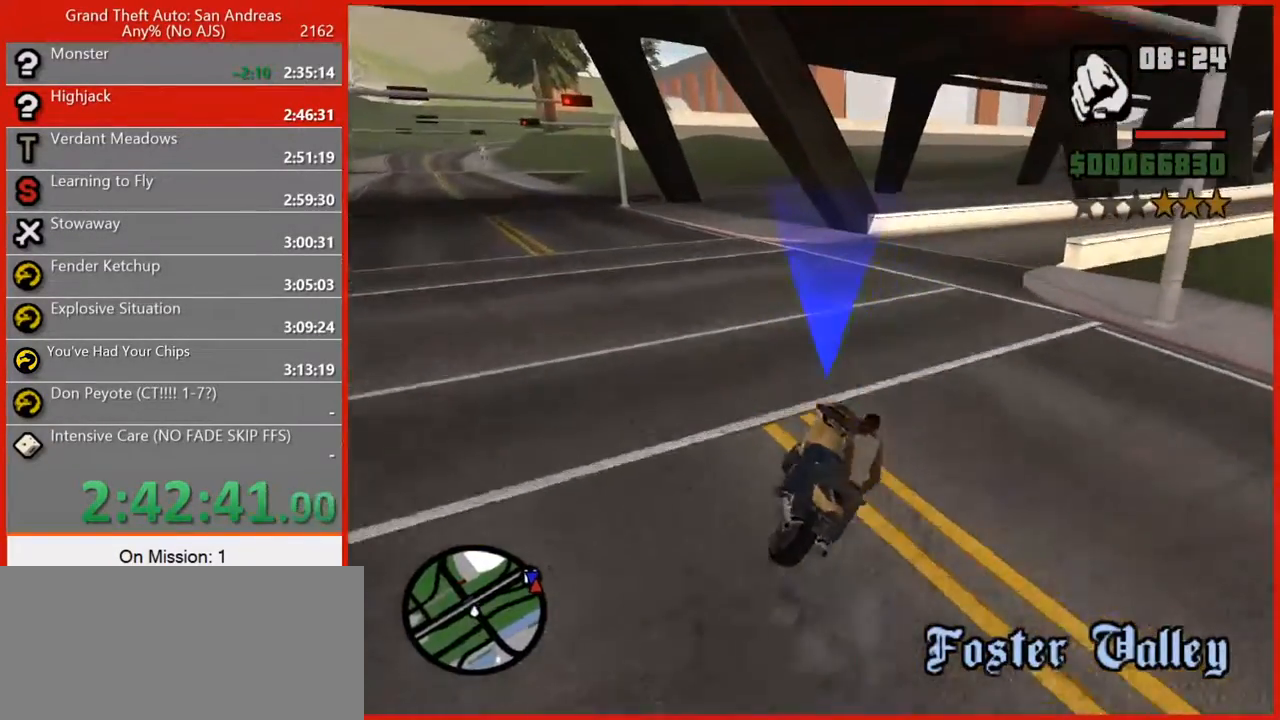
{"keys": ["a"], "mouse": [], "events": [[320, "d", "up"], [320, "w", "up"], [360, "w", "down"], [400, "a", "down"], [400, "w", "up"]]}
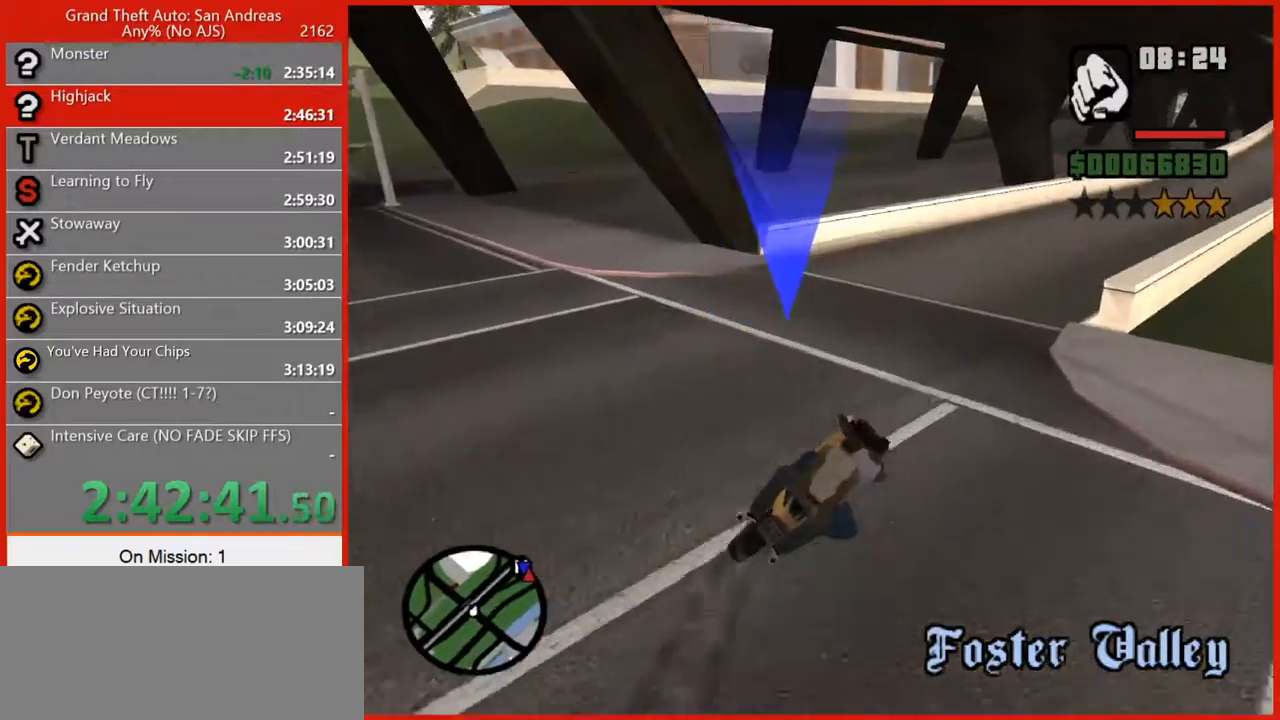
{"keys": ["d", "w"], "mouse": [], "events": [[240, "a", "up"], [240, "d", "down"], [320, "w", "down"]]}
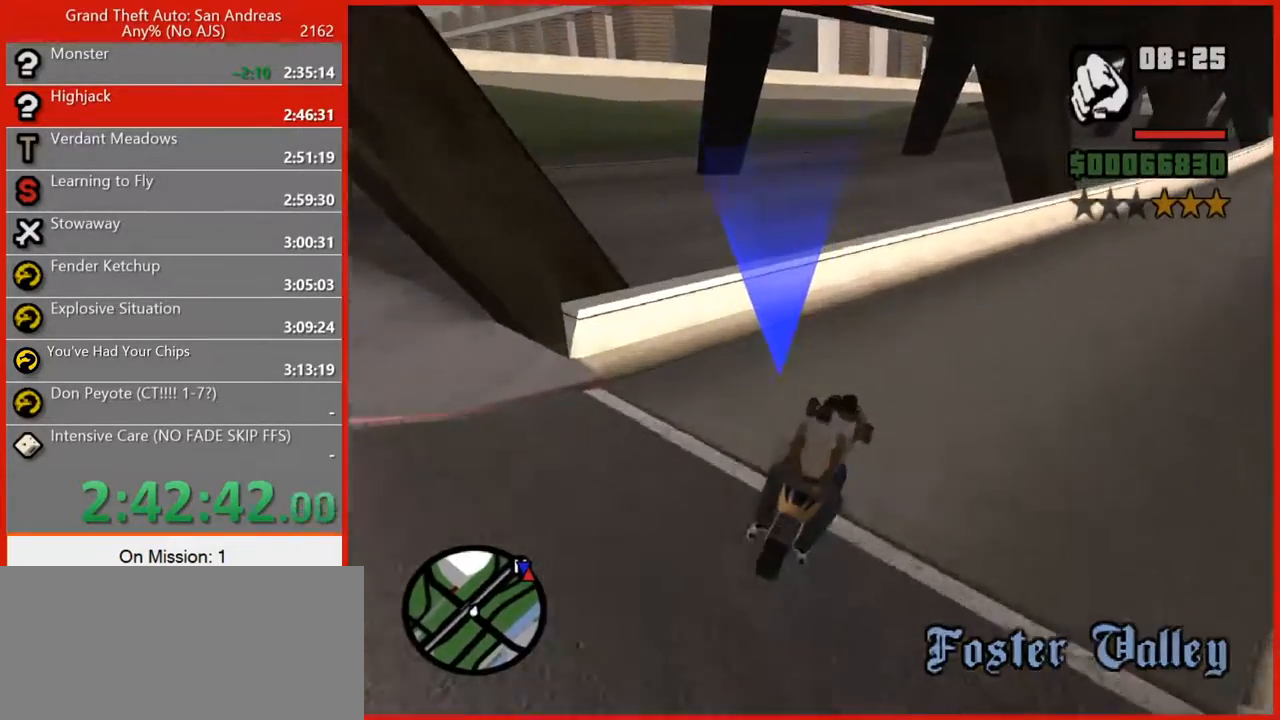
{"keys": ["5", "w"], "mouse": [], "events": [[480, "5", "down"], [480, "d", "up"]]}
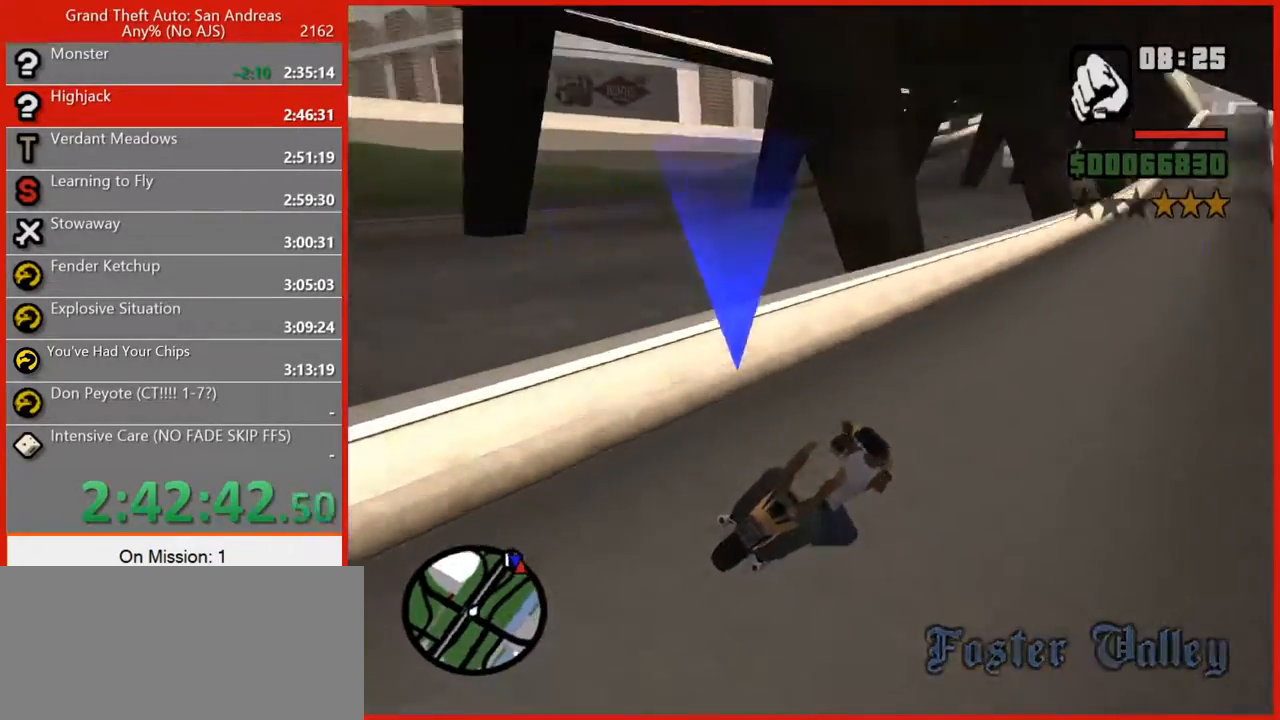
{"keys": ["5", "w"], "mouse": [], "events": [[260, "a", "down"], [400, "a", "up"]]}
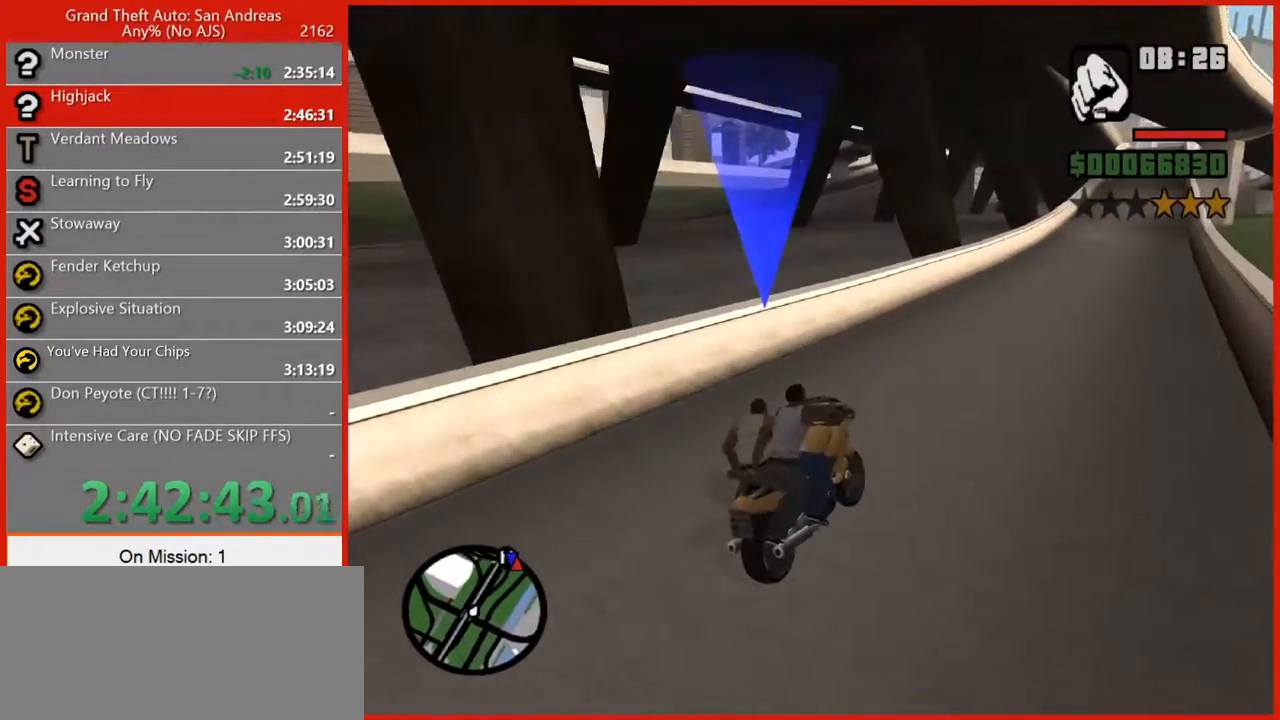
{"keys": ["5", "w"], "mouse": [], "events": []}
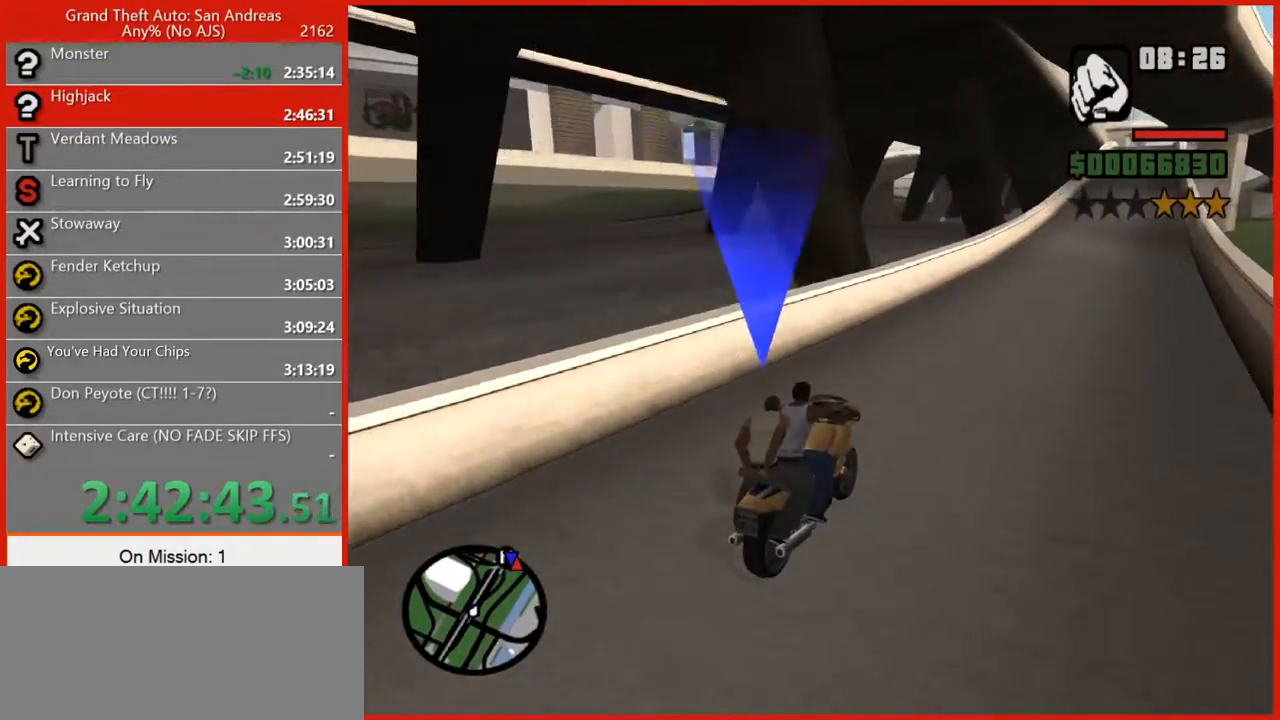
{"keys": ["5", "w"], "mouse": [], "events": []}
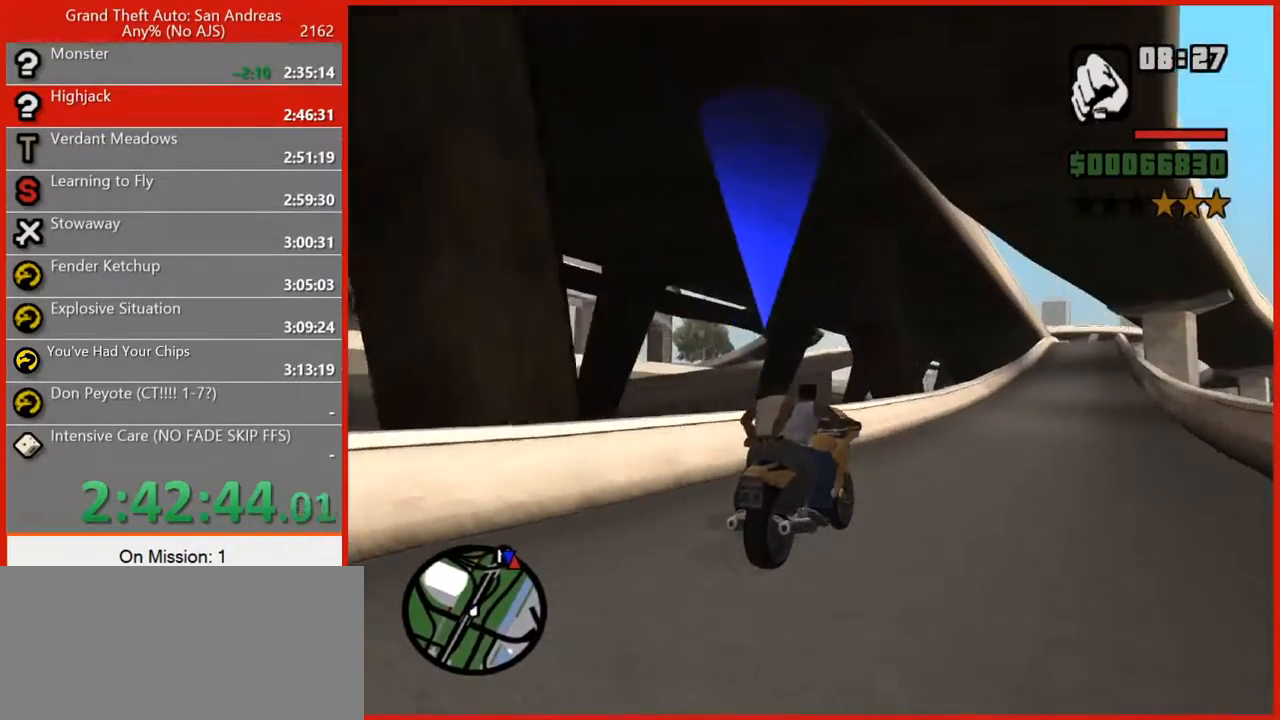
{"keys": ["5", "w"], "mouse": [], "events": []}
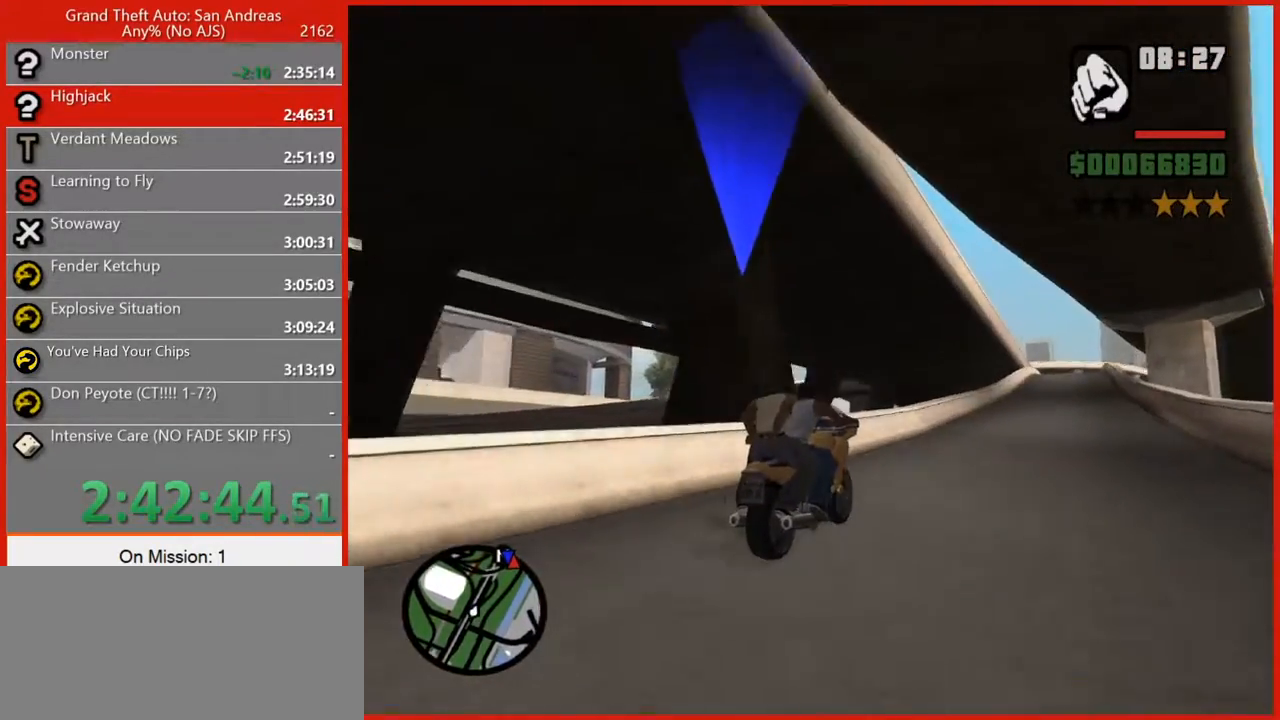
{"keys": ["5", "w"], "mouse": [], "events": []}
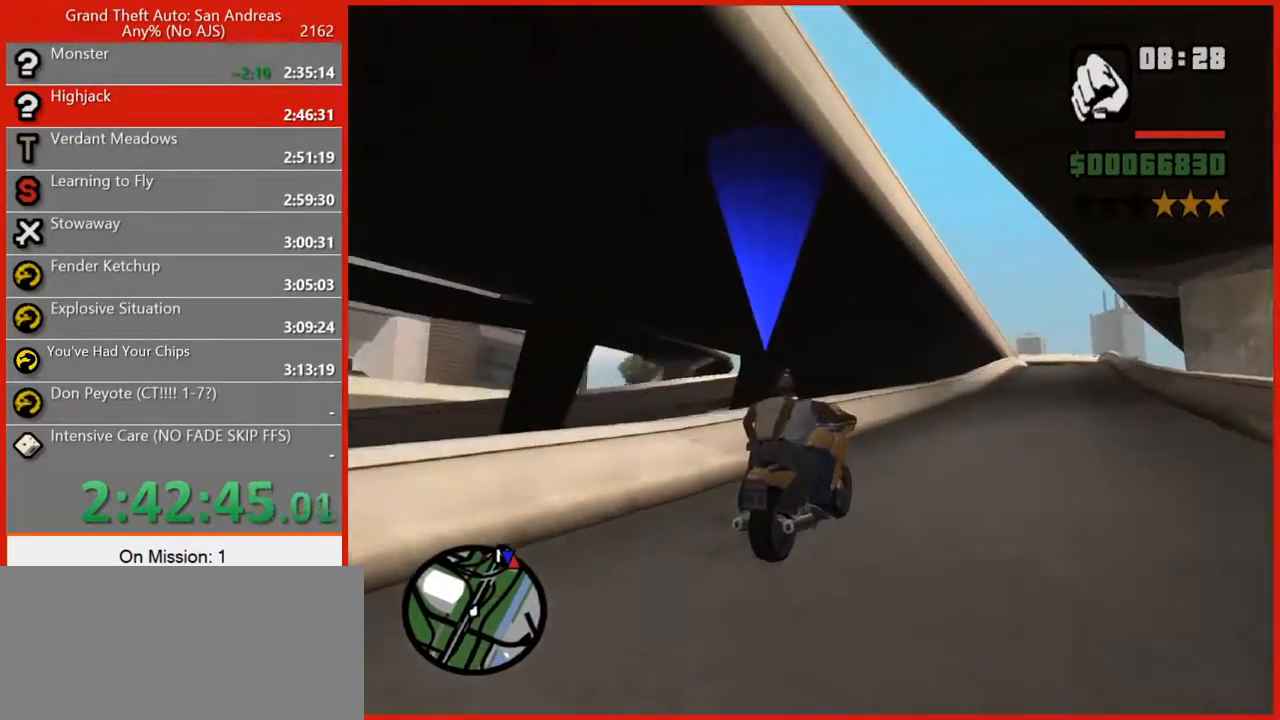
{"keys": ["5", "w"], "mouse": [], "events": []}
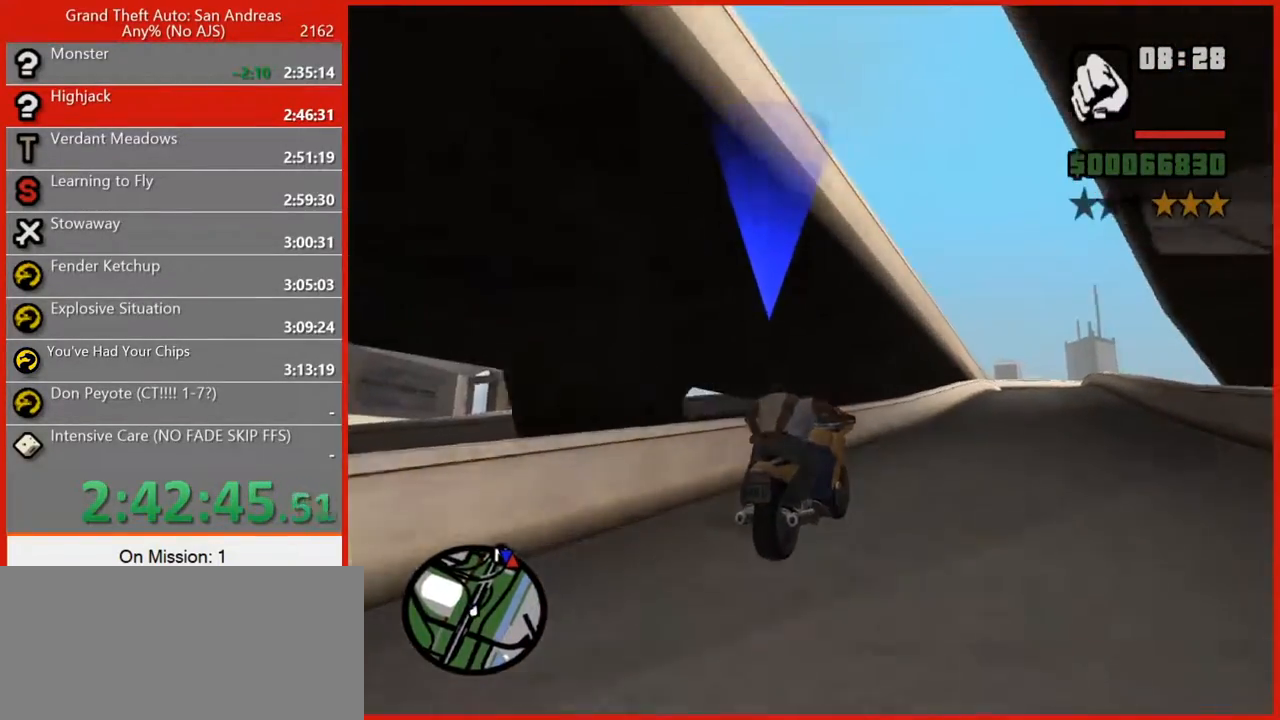
{"keys": ["5", "w"], "mouse": [], "events": [[360, "d", "down"], [440, "d", "up"]]}
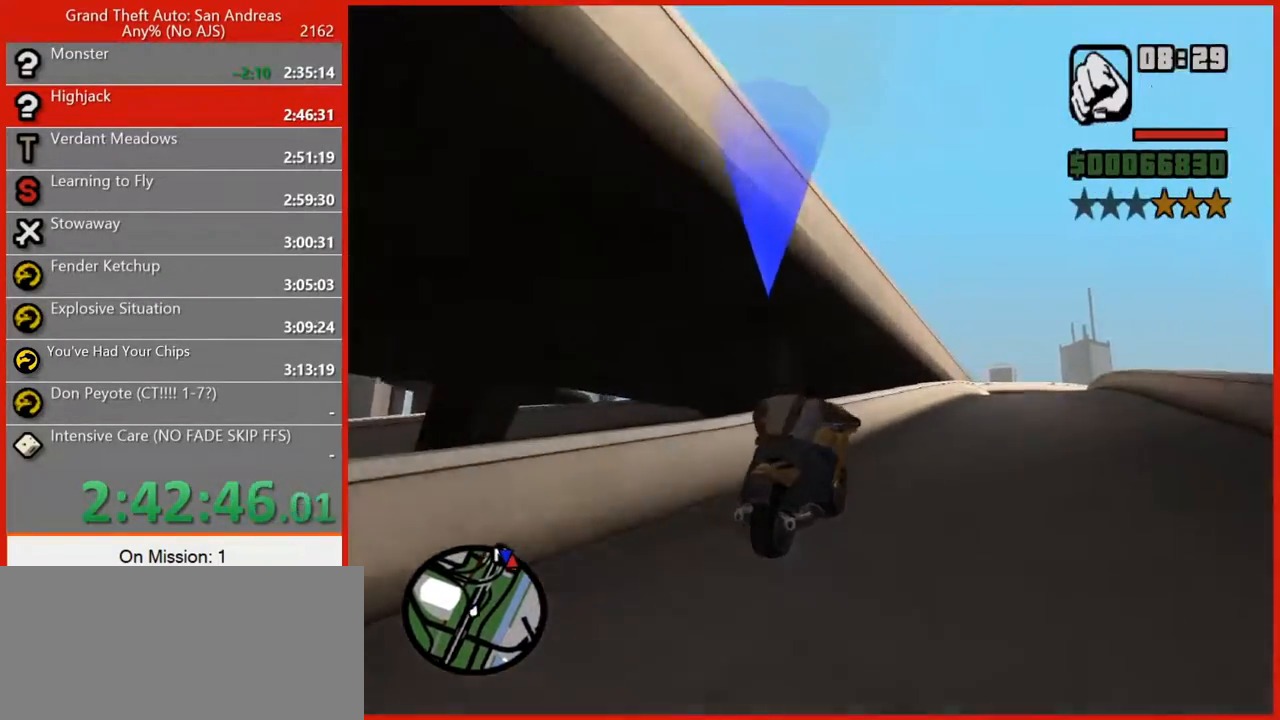
{"keys": ["5", "a", "w"], "mouse": [], "events": [[460, "a", "down"]]}
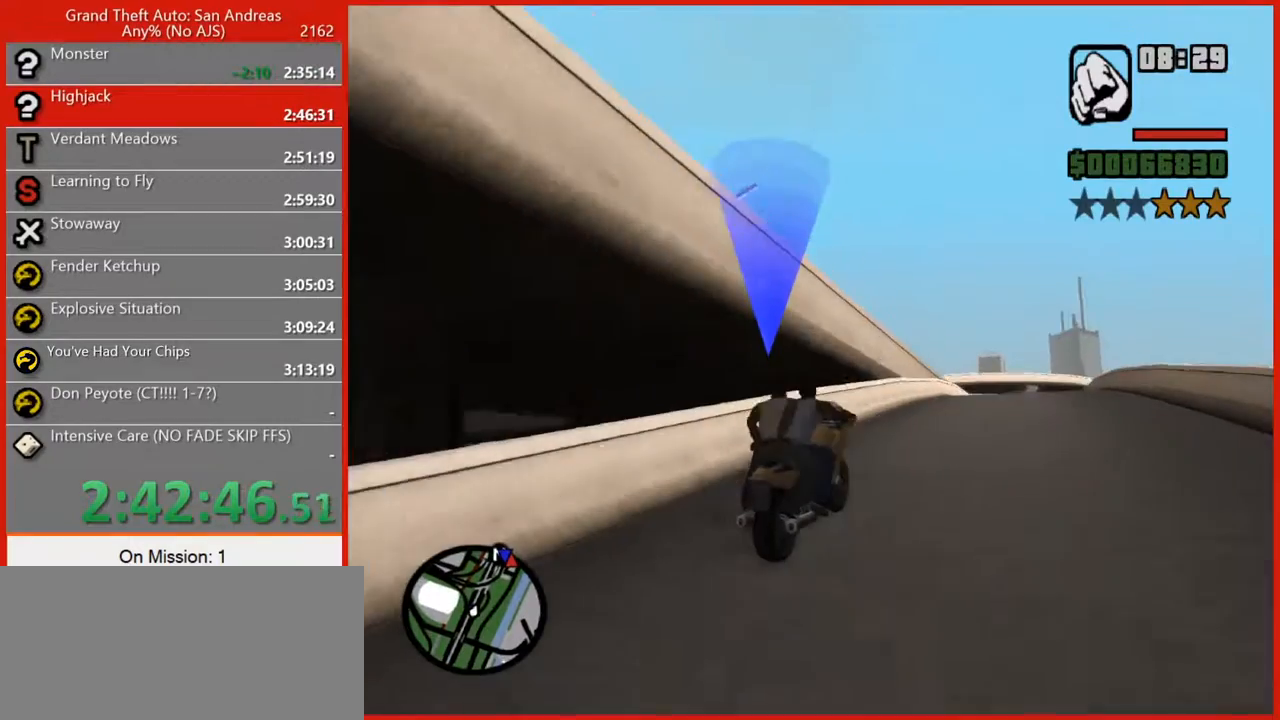
{"keys": ["5", "w"], "mouse": [], "events": [[80, "a", "up"]]}